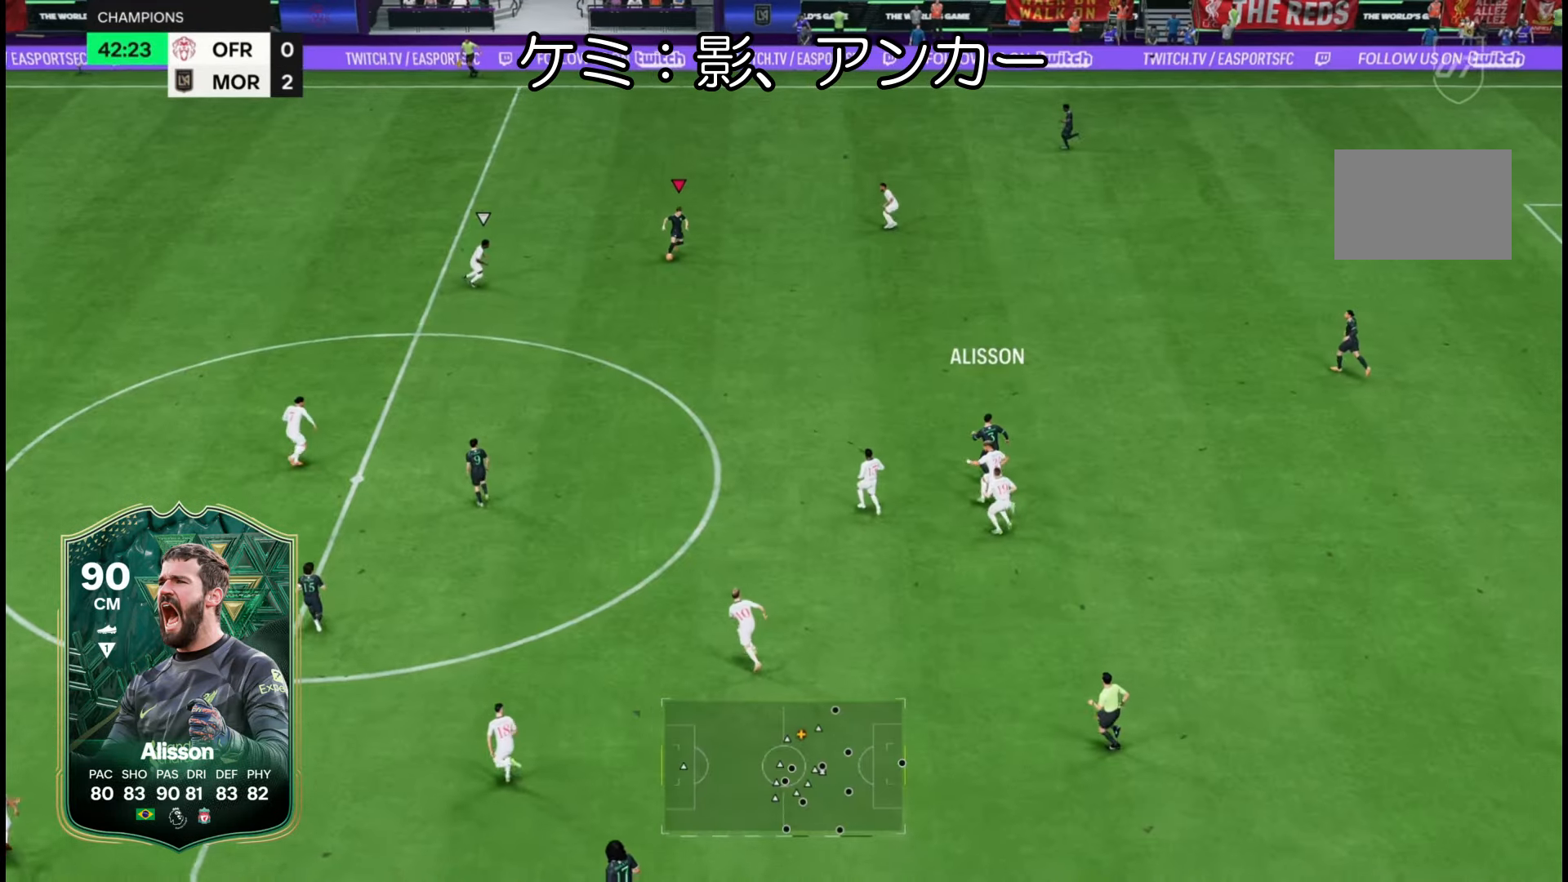
Gameplay with a controller (PlayStation layout); each line is a JSON object with the inputs held at the frame after it (dt_ms = milliseconds from this image to that frame). "button_events" lists button changes between this image and that frame as [ms after this image, input, new state], when the widget could be followed in between (sticks are given only as held states). Not read: L3 R3.
{"dt_ms": 1000, "buttons": [], "left_stick": "up", "right_stick": "center"}
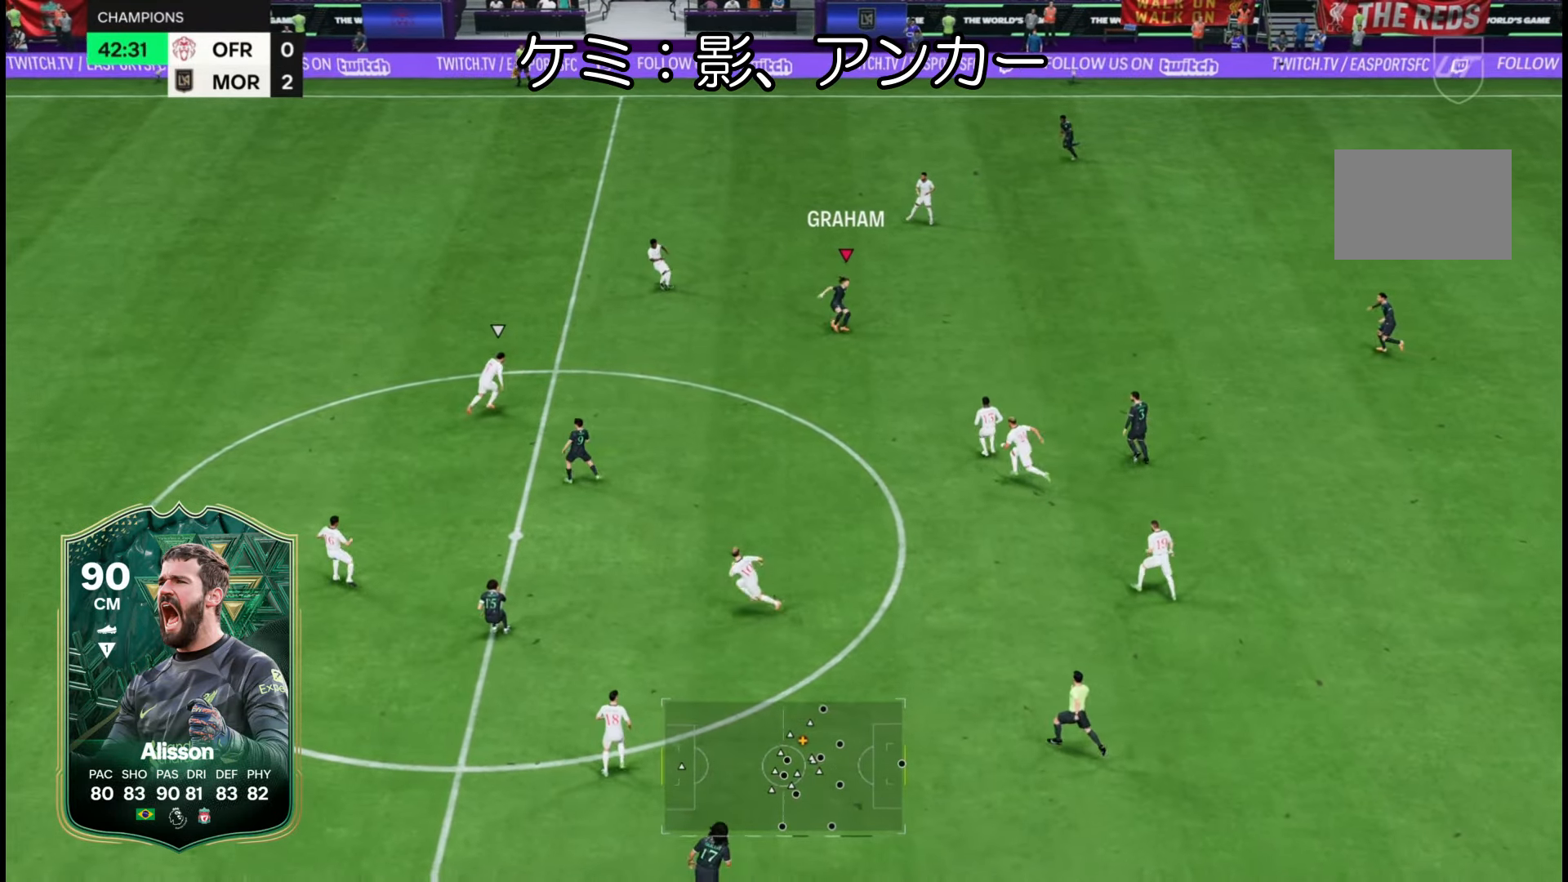
{"dt_ms": 1000, "buttons": [], "left_stick": "down-right", "right_stick": "center", "button_events": []}
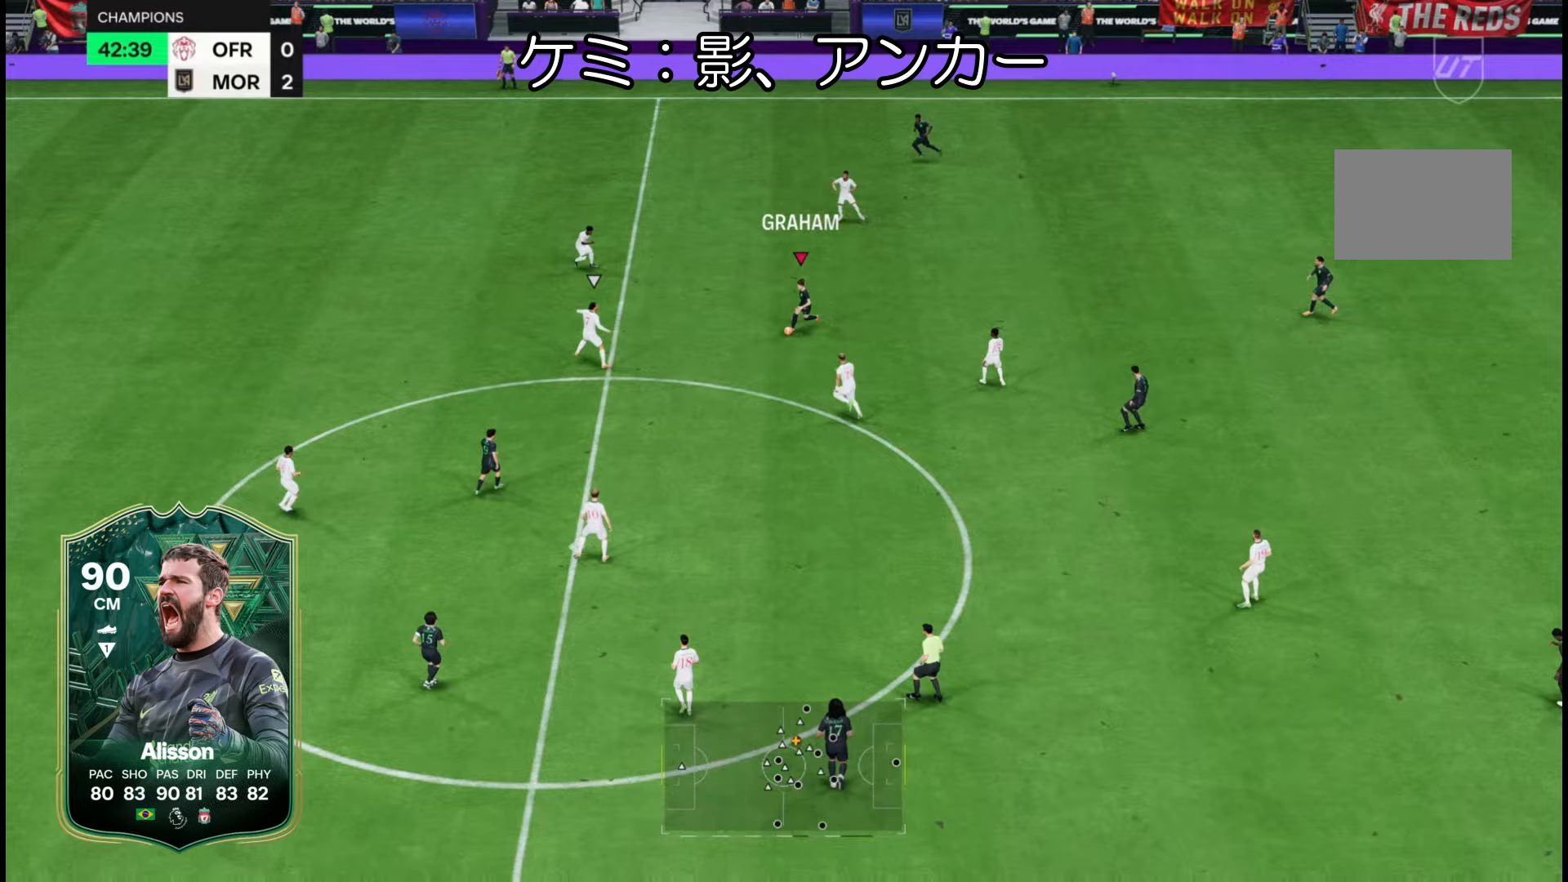
{"dt_ms": 500, "buttons": [], "left_stick": "up", "right_stick": "center", "button_events": []}
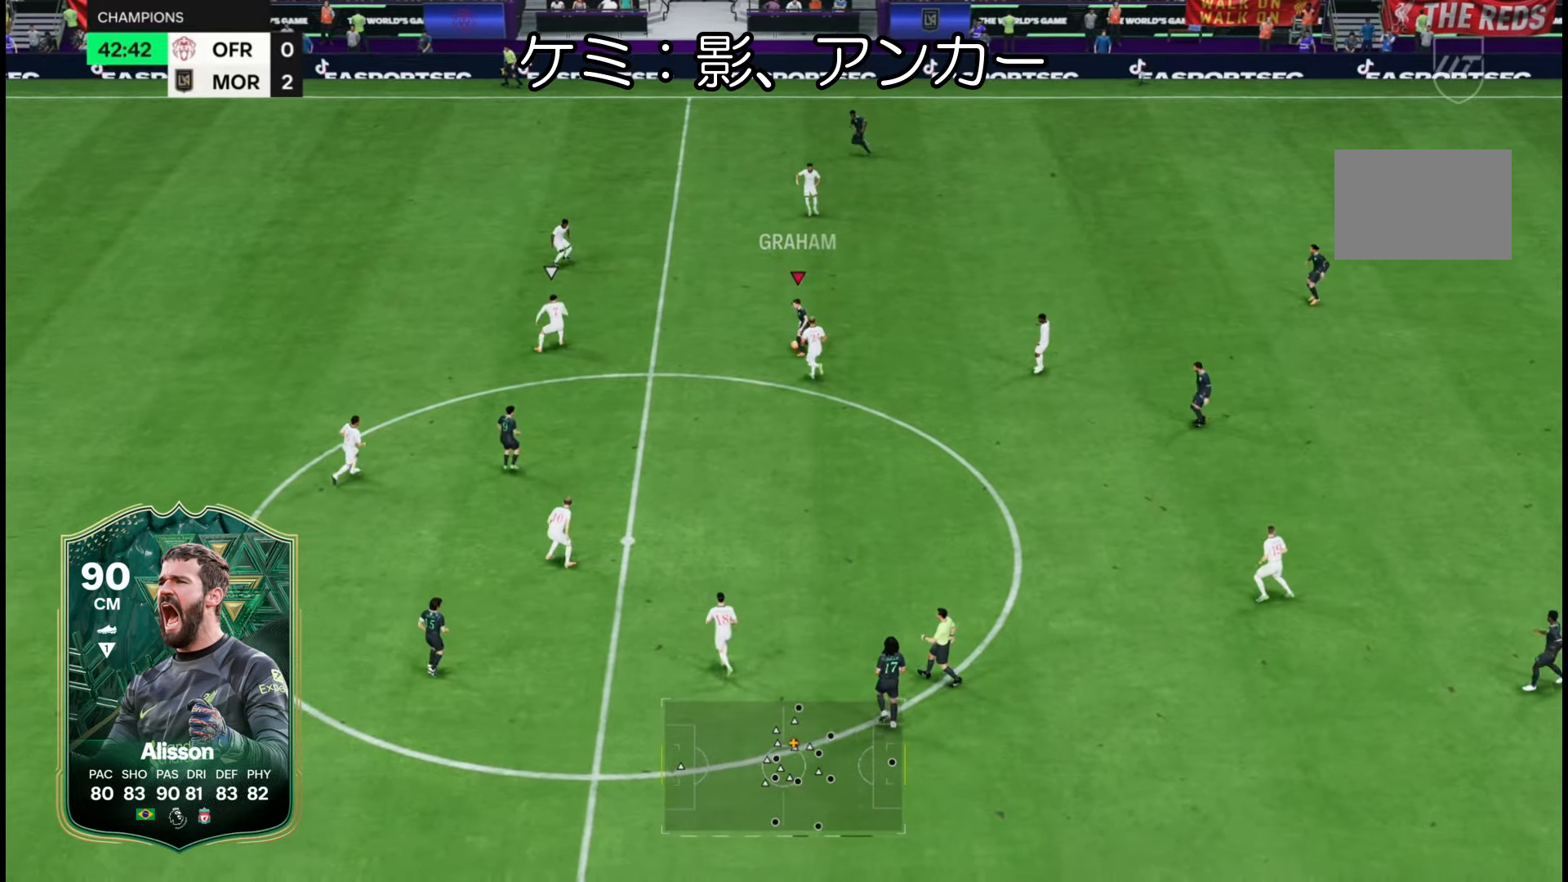
{"dt_ms": 500, "buttons": [], "left_stick": "up", "right_stick": "center", "button_events": []}
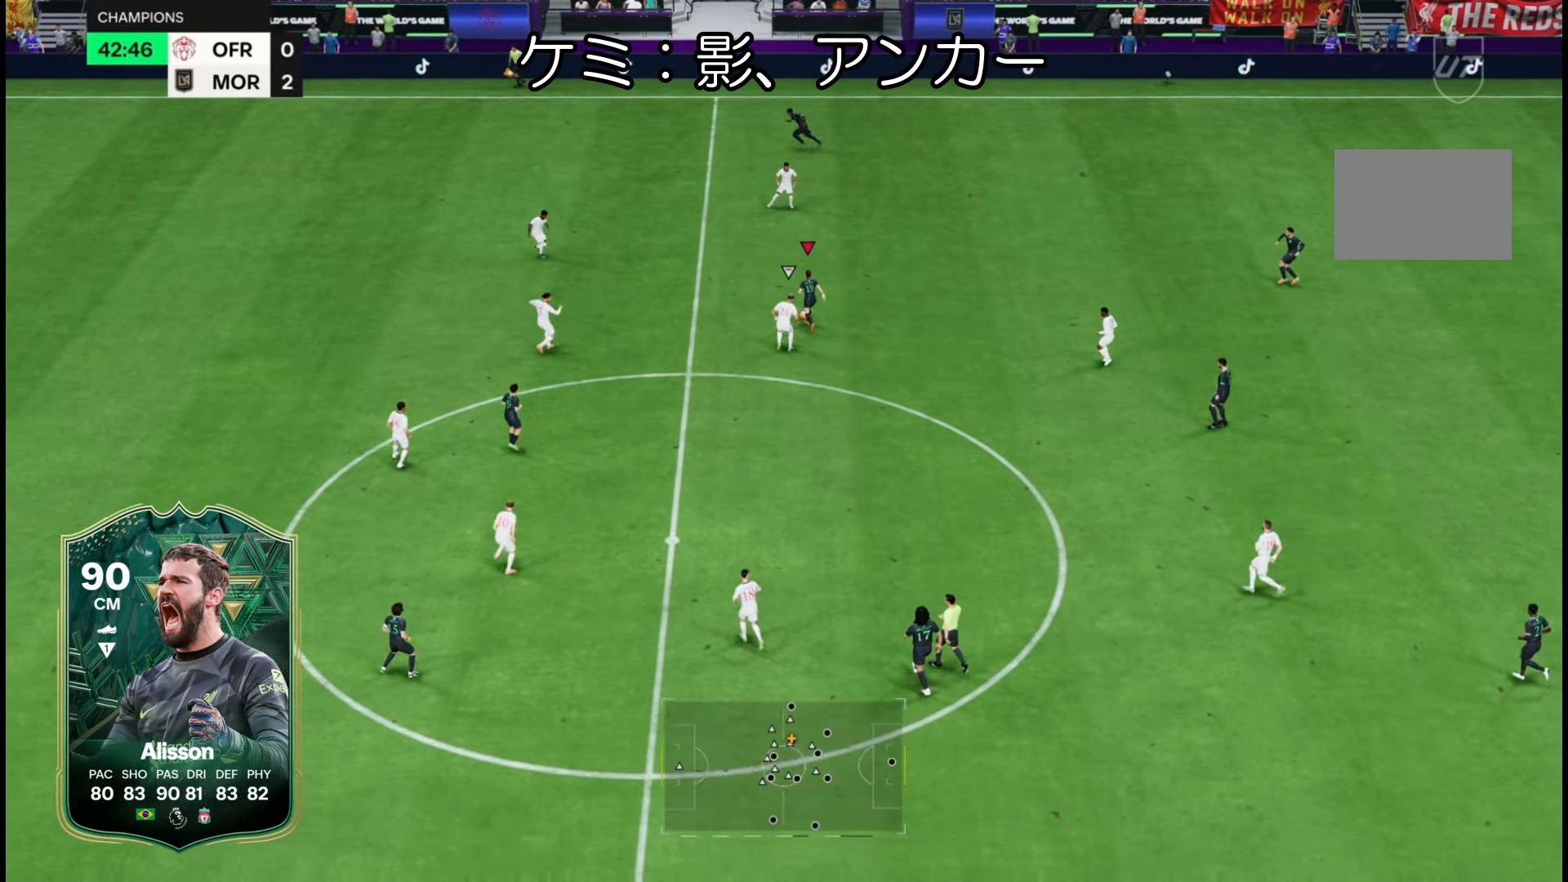
{"dt_ms": 1000, "buttons": [], "left_stick": "down-right", "right_stick": "center"}
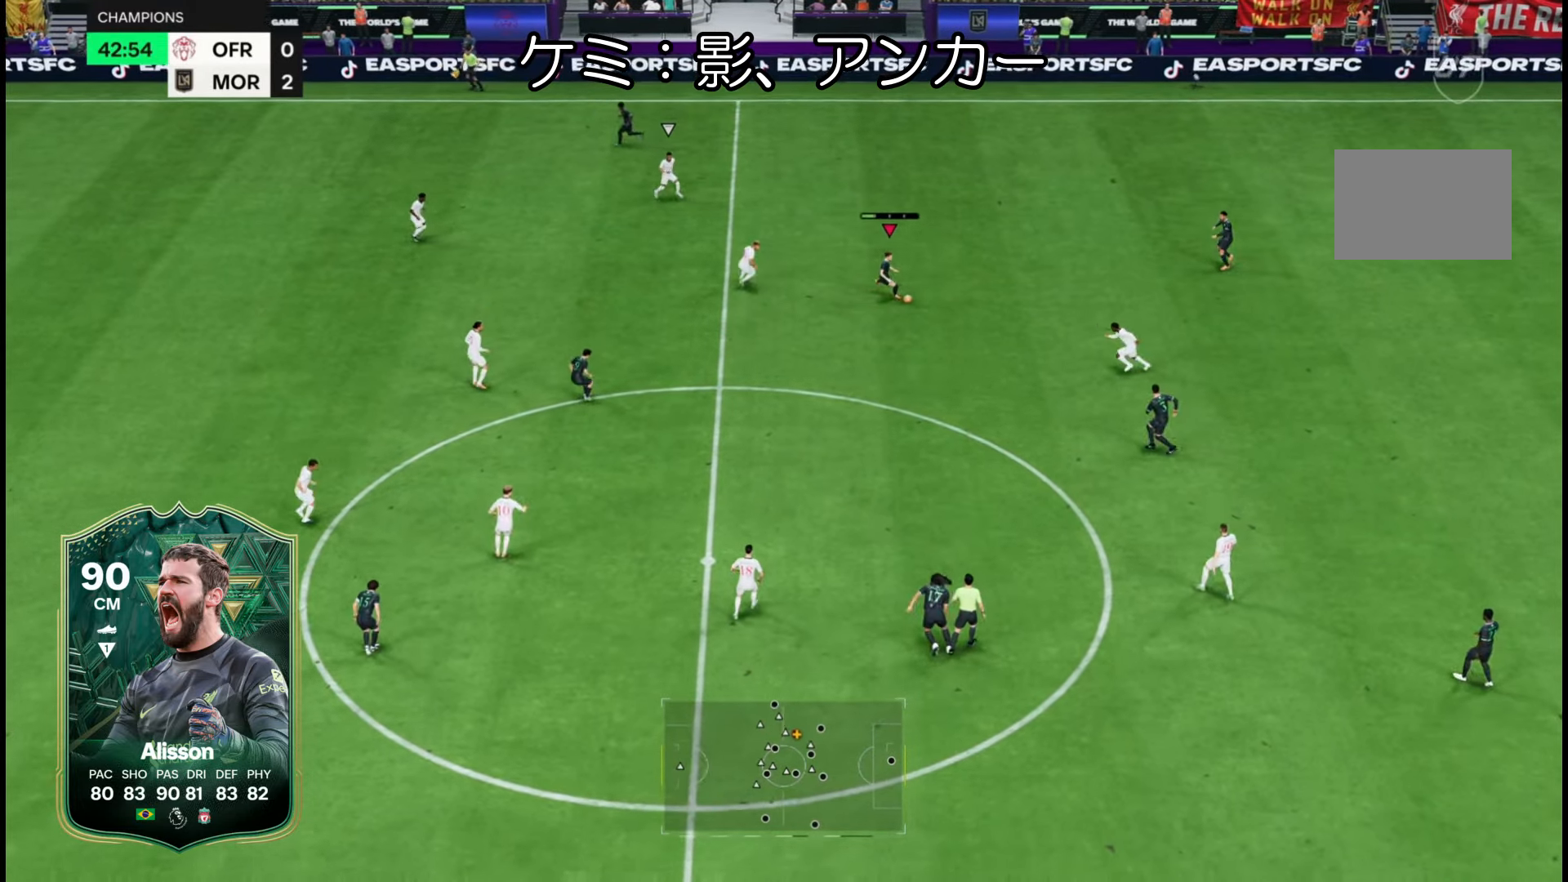
{"dt_ms": 500, "buttons": ["R2"], "left_stick": "down-right", "right_stick": "center", "button_events": [[350, "R2", "down"]]}
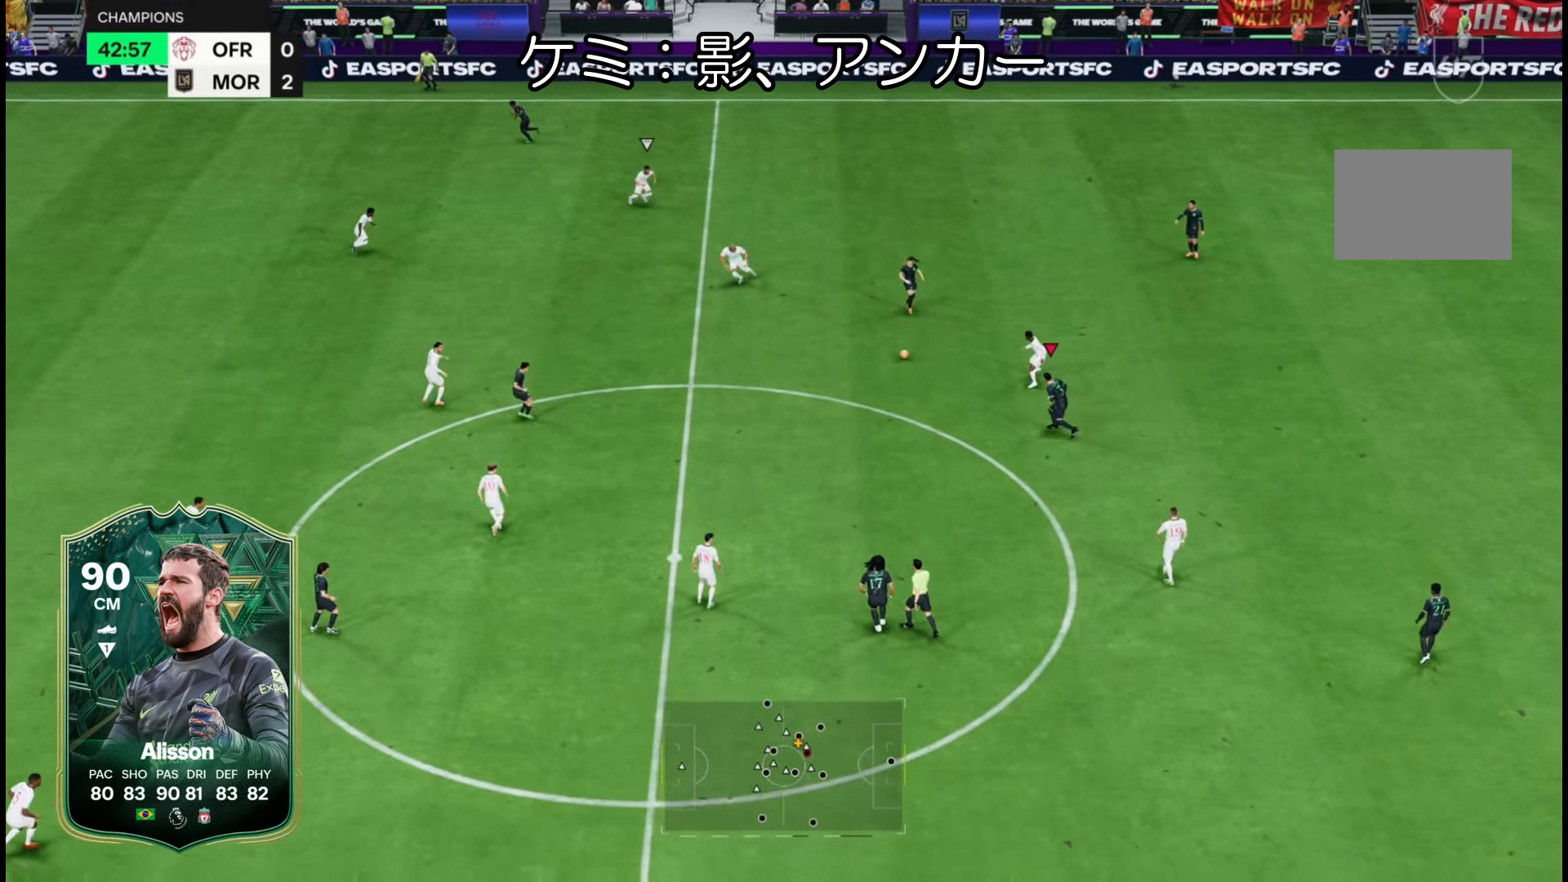
{"dt_ms": 1000, "buttons": ["R2"], "left_stick": "center", "right_stick": "center", "button_events": []}
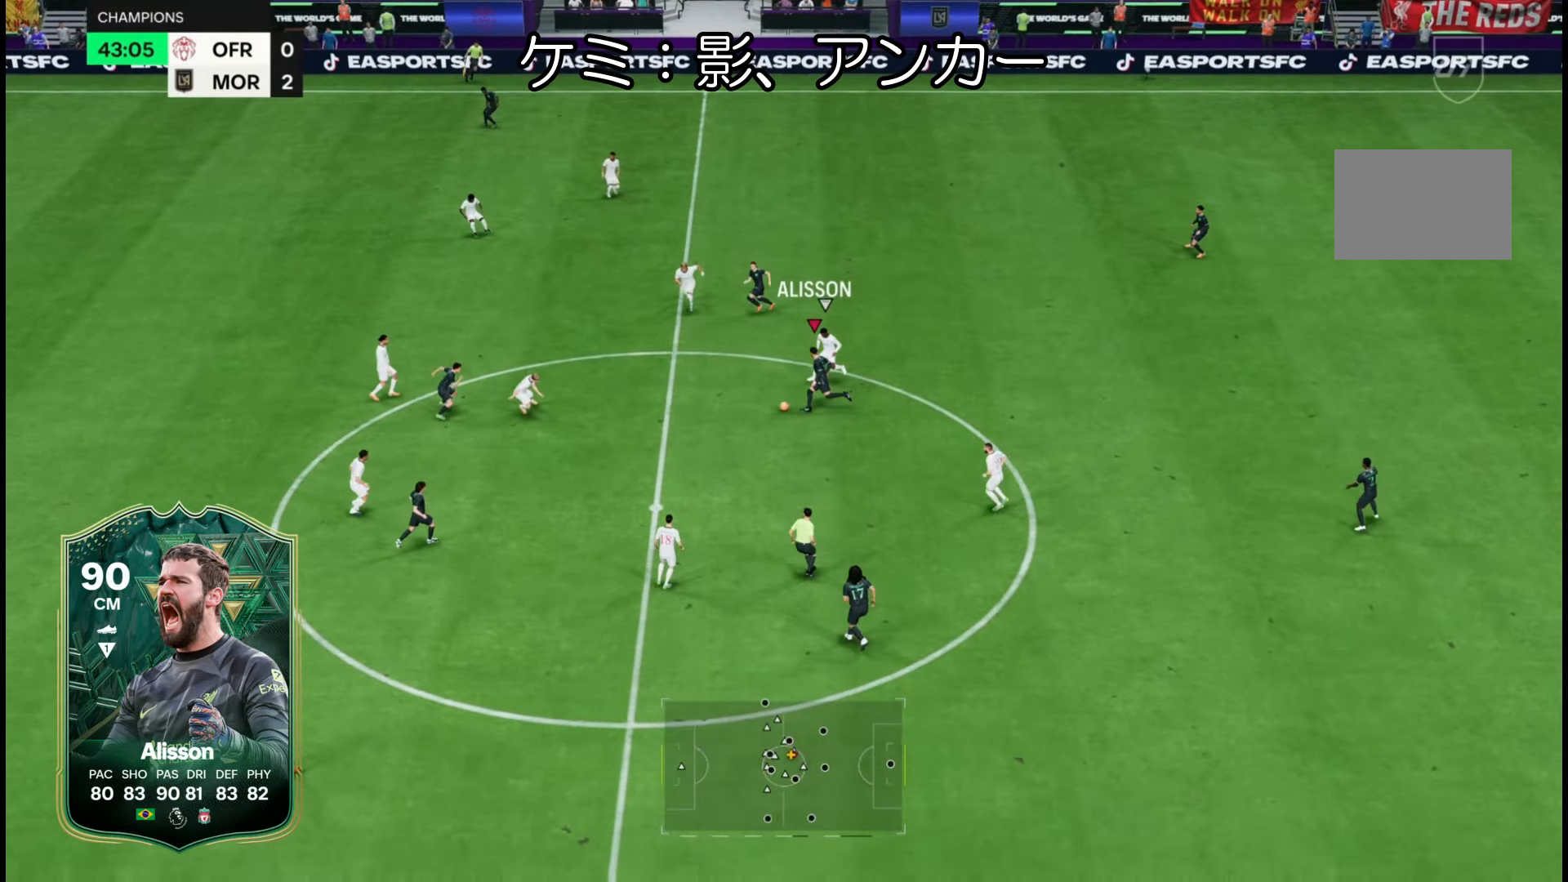
{"dt_ms": 500, "buttons": [], "left_stick": "down-right", "right_stick": "center", "button_events": [[183, "R2", "up"]]}
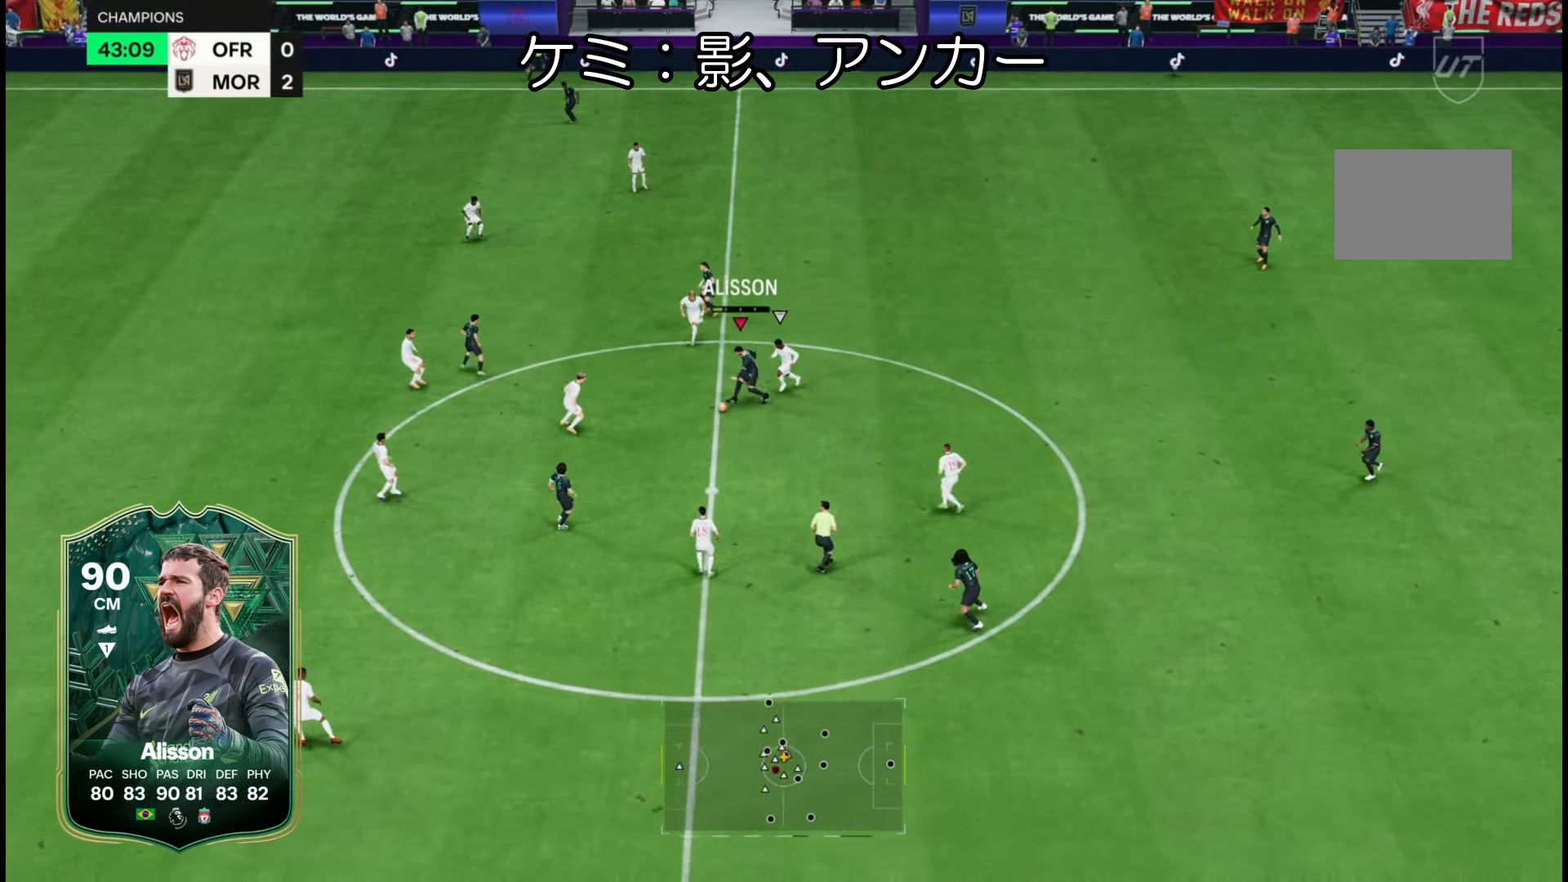
{"dt_ms": 500, "buttons": [], "left_stick": "center", "right_stick": "center", "button_events": []}
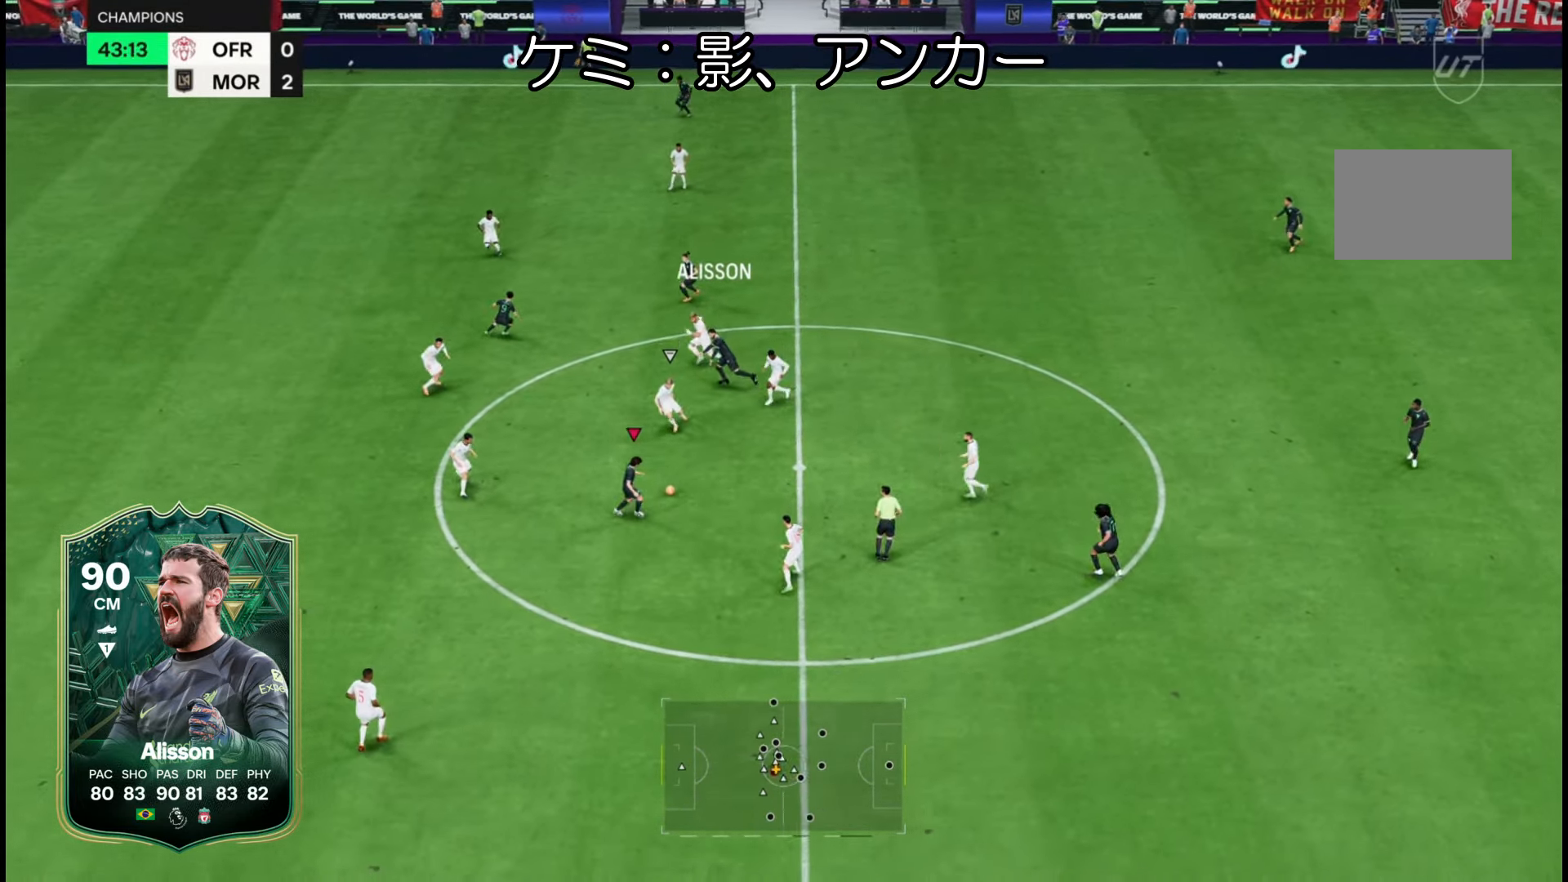
{"dt_ms": 500, "buttons": [], "left_stick": "up", "right_stick": "center", "button_events": []}
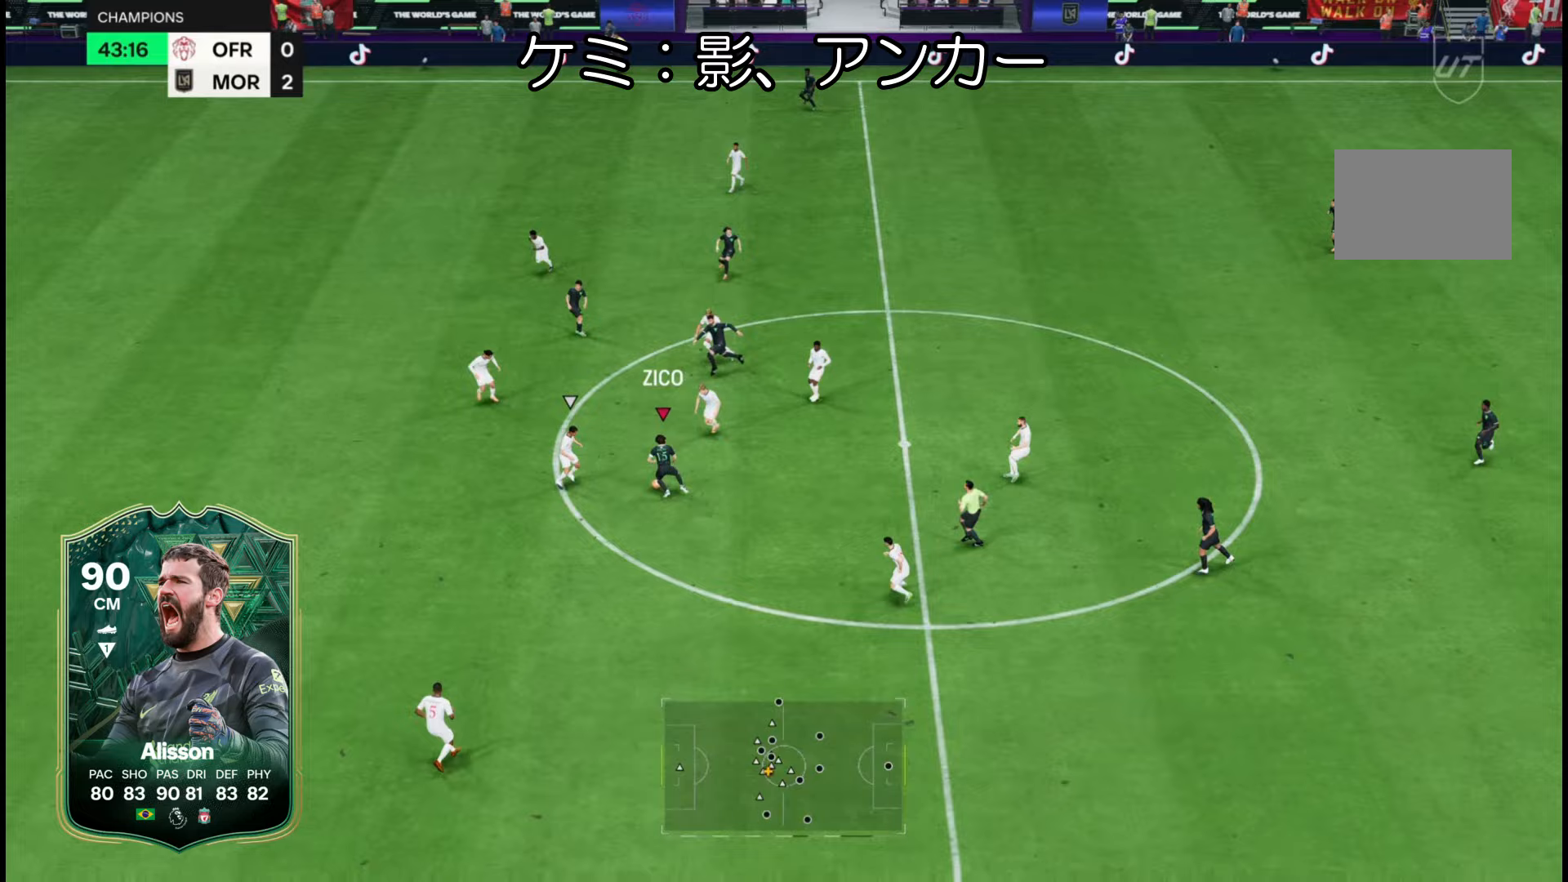
{"dt_ms": 500, "buttons": [], "left_stick": "up", "right_stick": "center", "button_events": []}
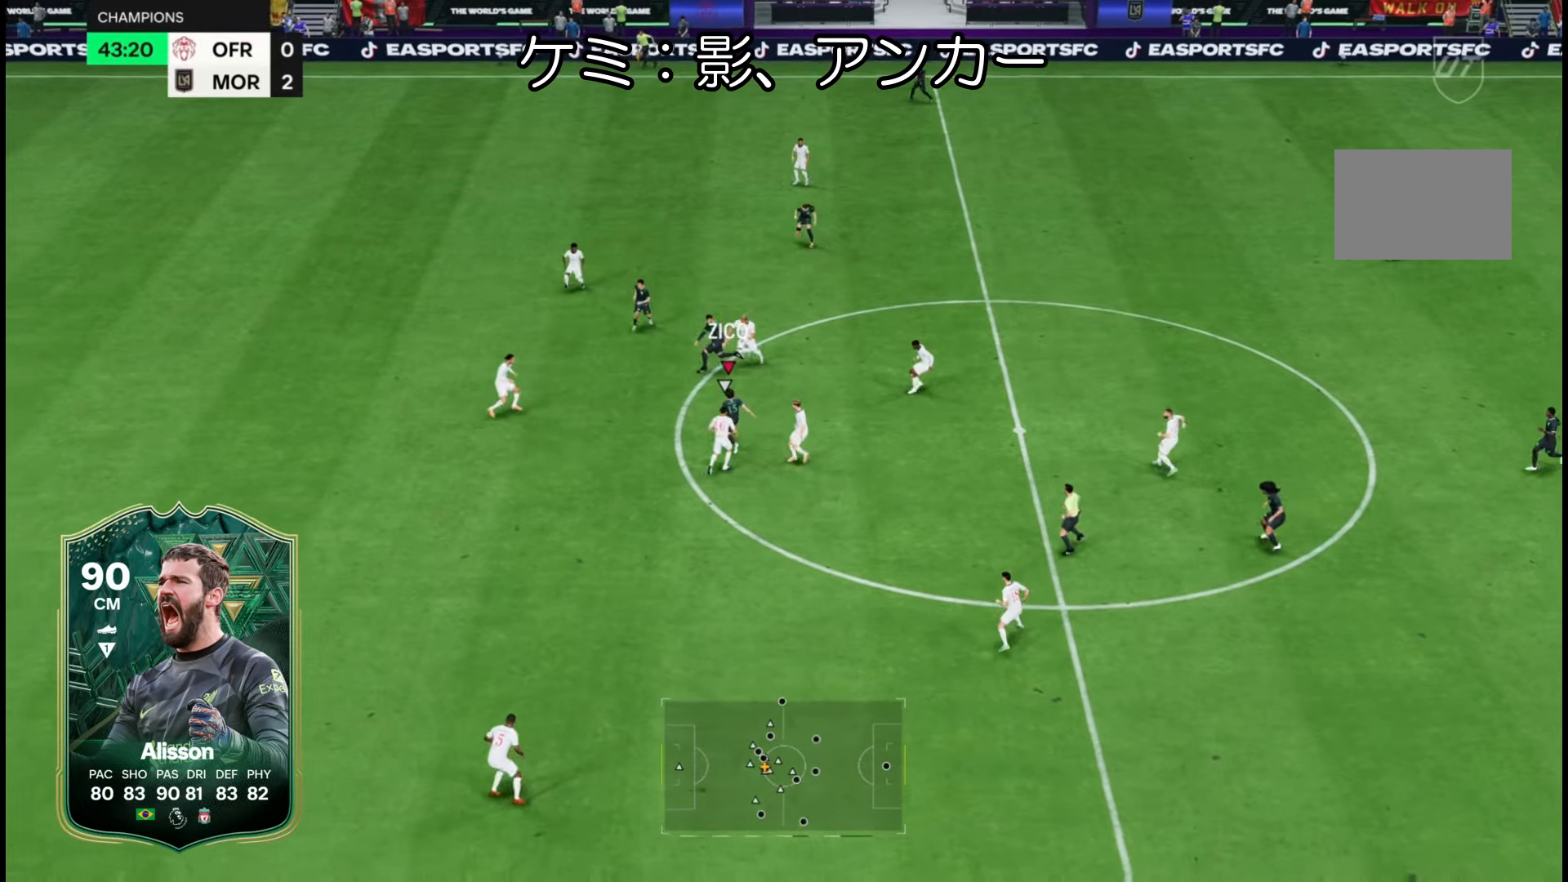
{"dt_ms": 500, "buttons": ["R2"], "left_stick": "up", "right_stick": "center", "button_events": [[67, "TRIANGLE", "down"], [200, "TRIANGLE", "up"], [433, "R2", "down"]]}
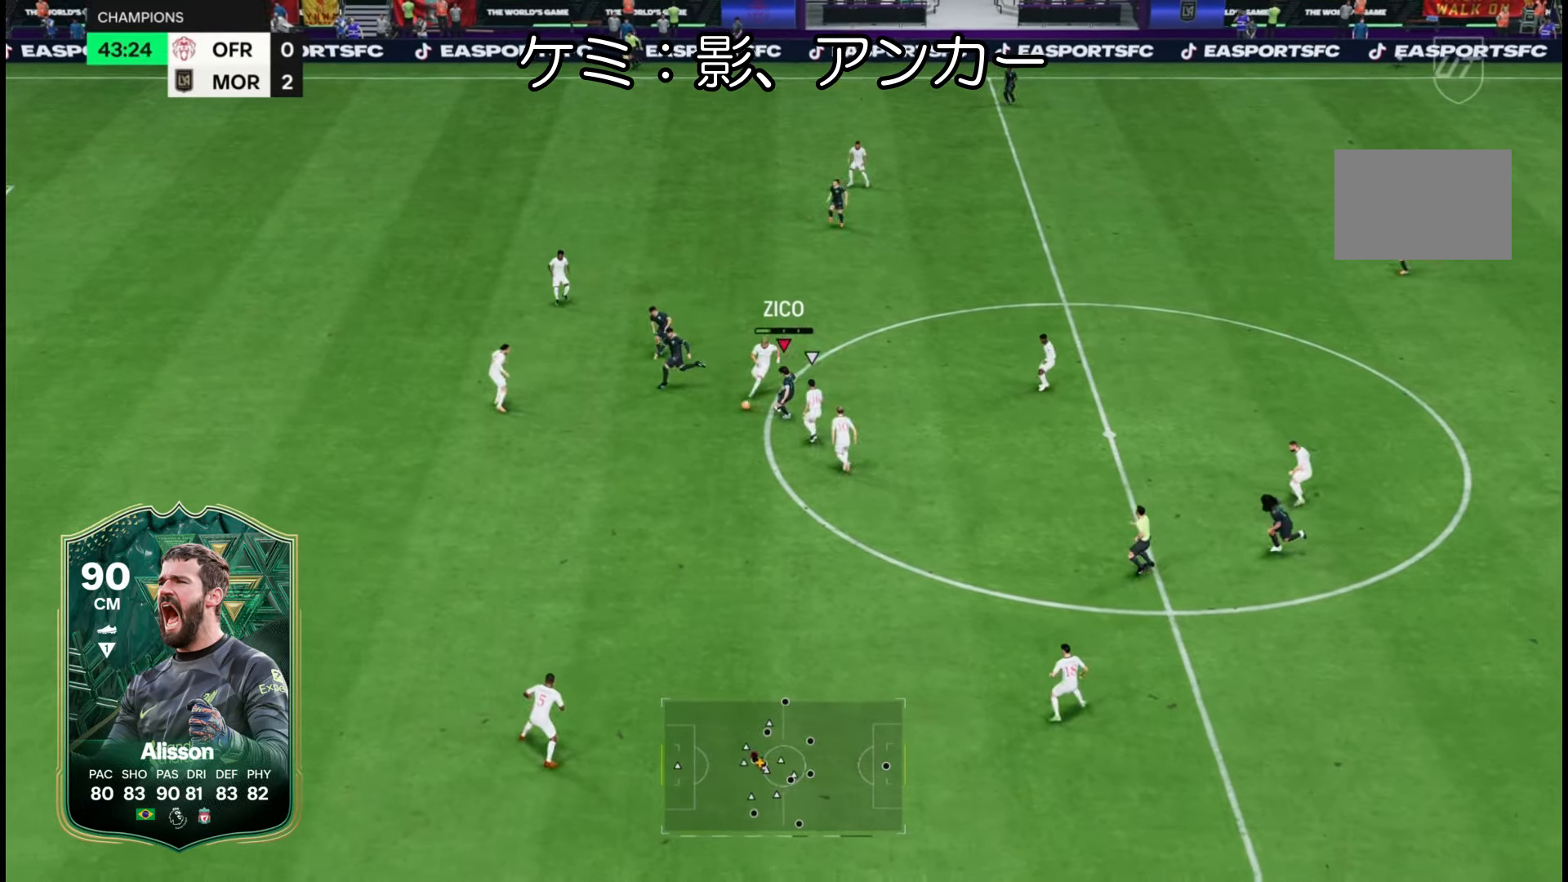
{"dt_ms": 500, "buttons": ["R2"], "left_stick": "up", "right_stick": "center", "button_events": []}